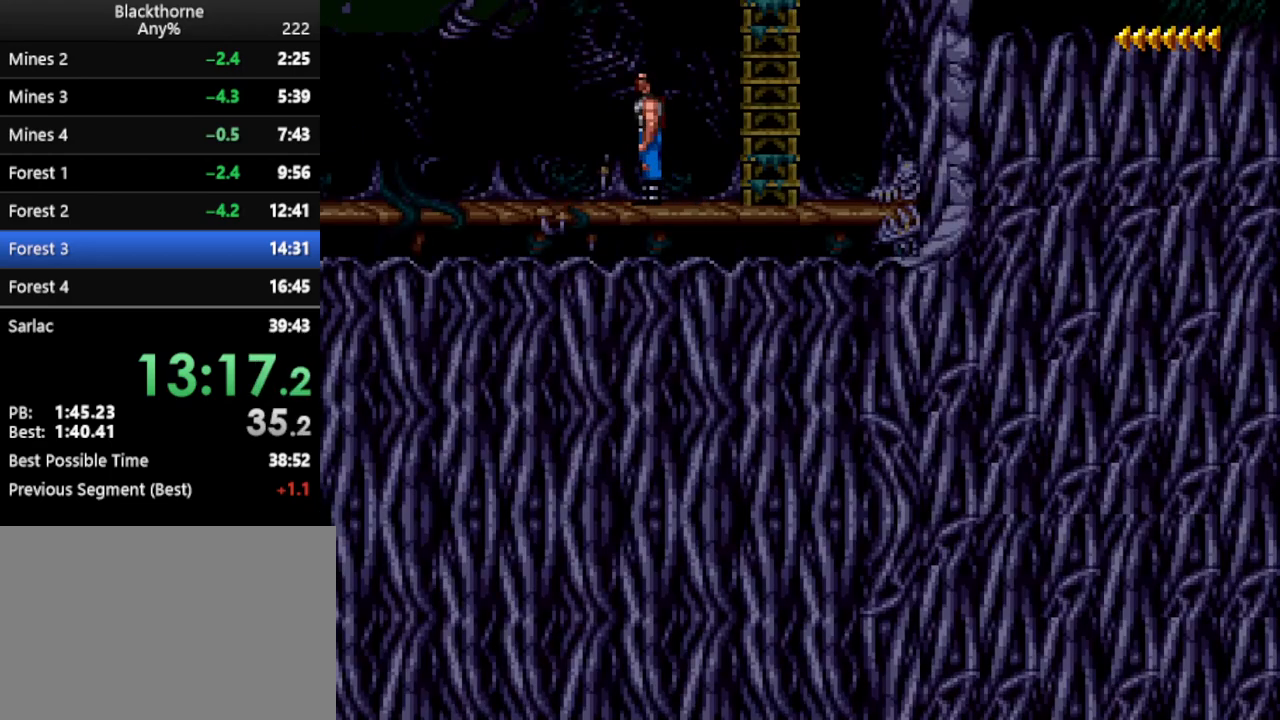
Gameplay with keyboard; each line is a JSON object with the keys held at the frame after it. "events" lists presses ("down") and releases ("up") of ".", "/", "a", "comma", "d", "minus", "num0", "num1", "num2", "num3", "num4", "num5", "num6", "num7", "num8", "num9", "return", "s", "space" and "w" between this image and that frame as [ms after this image, input, new state], when the widget could be followed in between. No other keys are recorded. Mouse input is not recorded.
{"keys": ["num1"], "events": [[83, "d", "up"], [250, "num1", "down"]]}
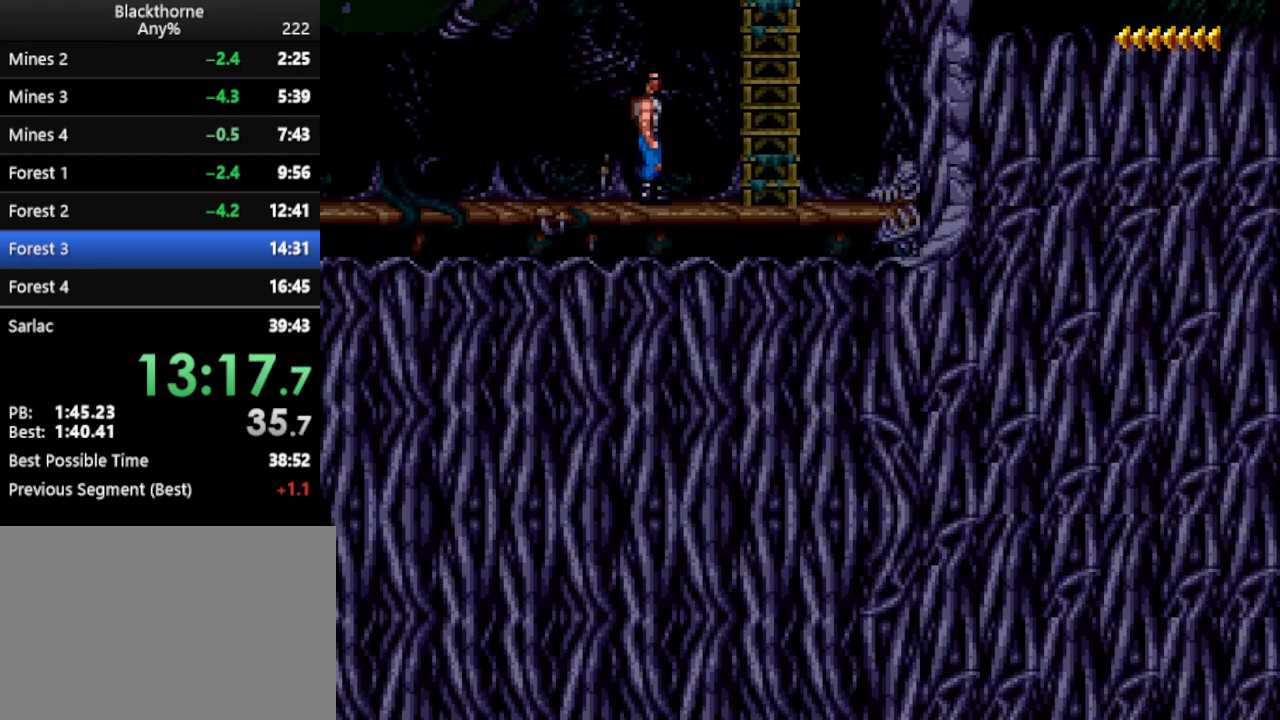
{"keys": ["w"], "events": [[83, "d", "down"], [133, "d", "up"], [183, "num1", "up"], [367, "w", "down"]]}
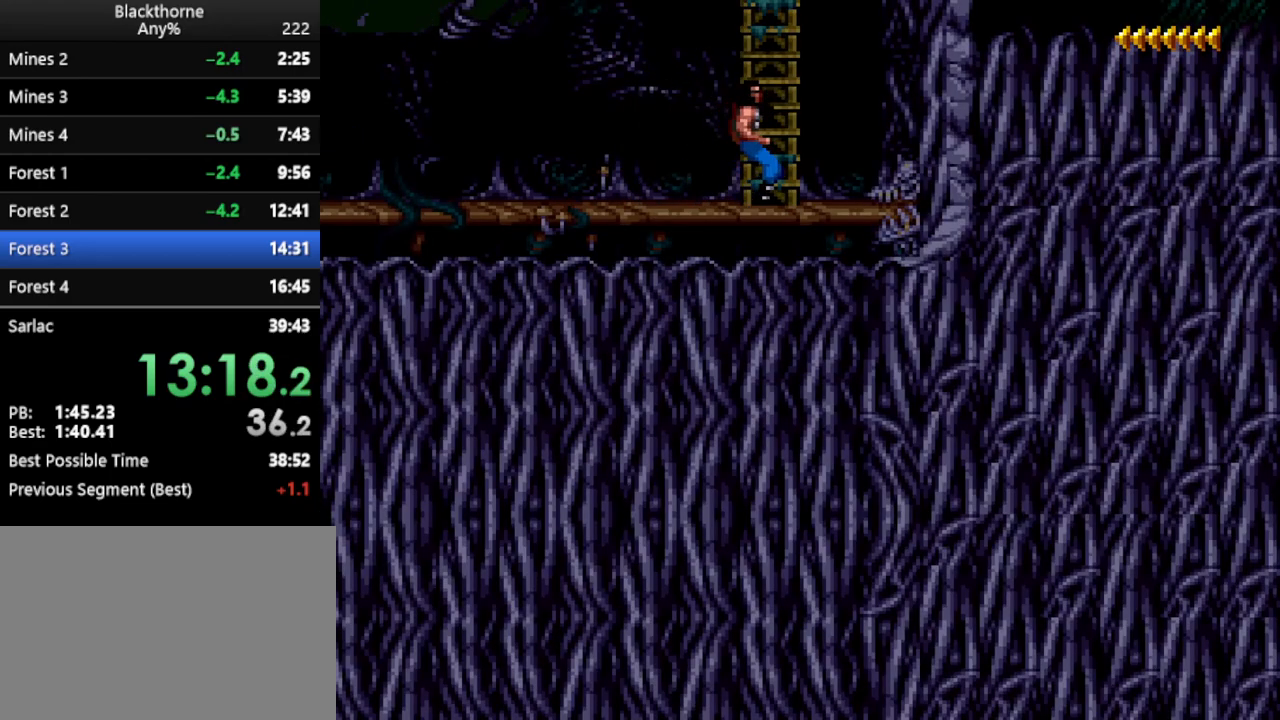
{"keys": ["w"], "events": []}
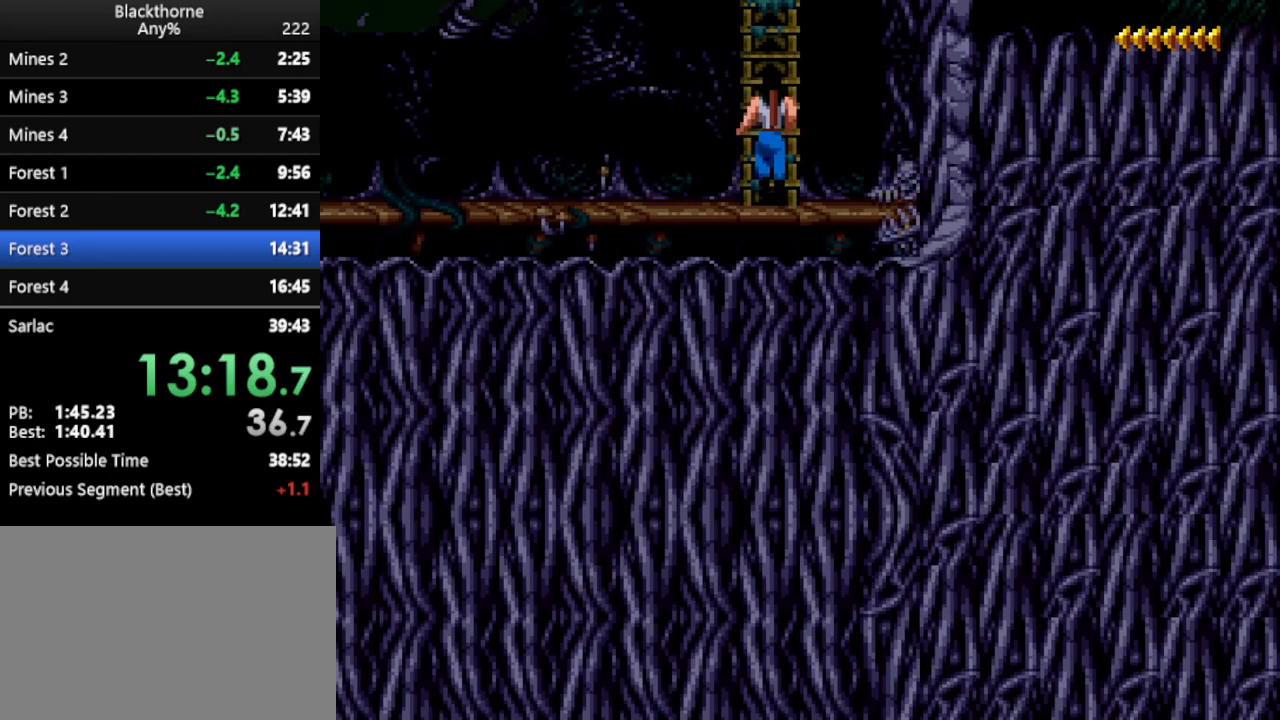
{"keys": ["w"], "events": []}
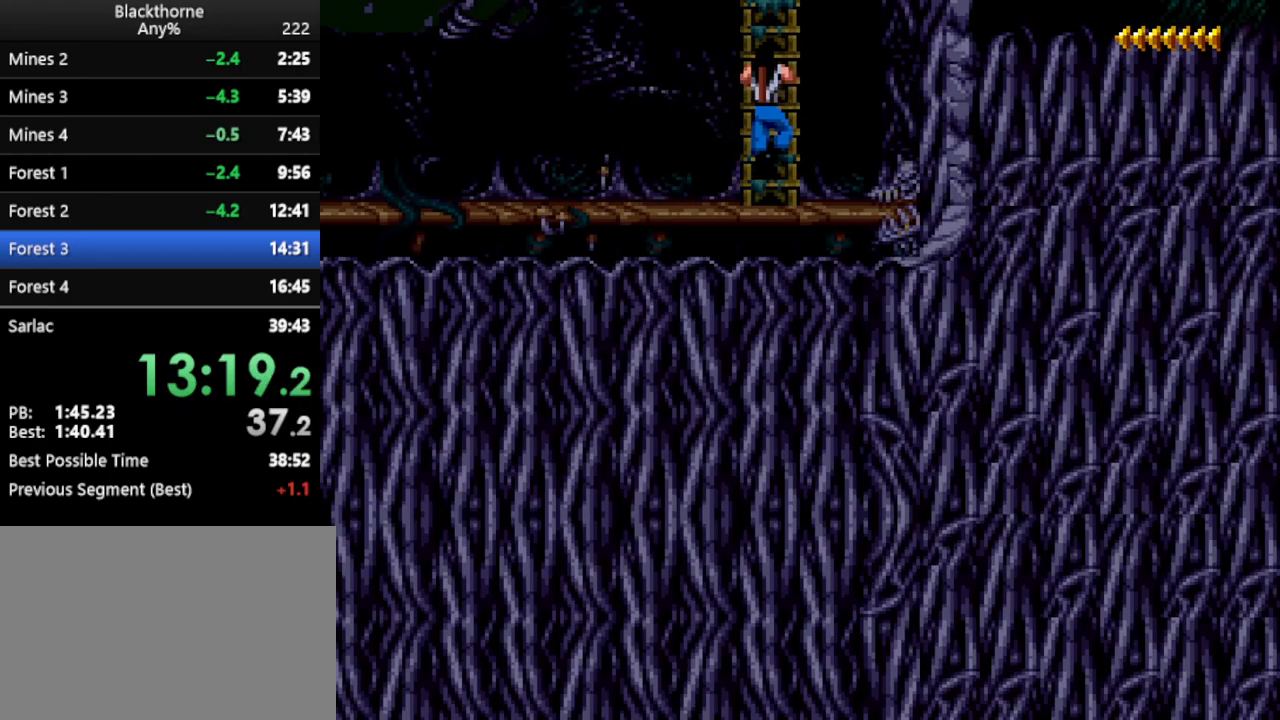
{"keys": ["w"], "events": []}
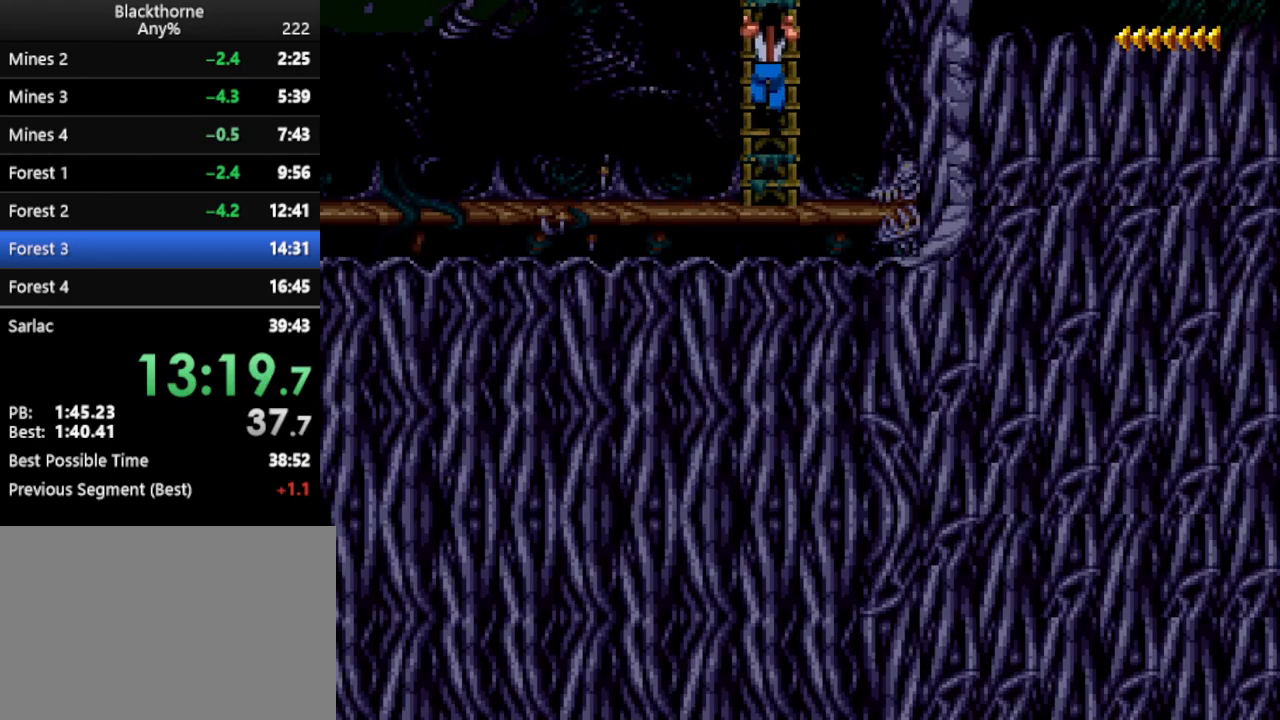
{"keys": ["w"], "events": []}
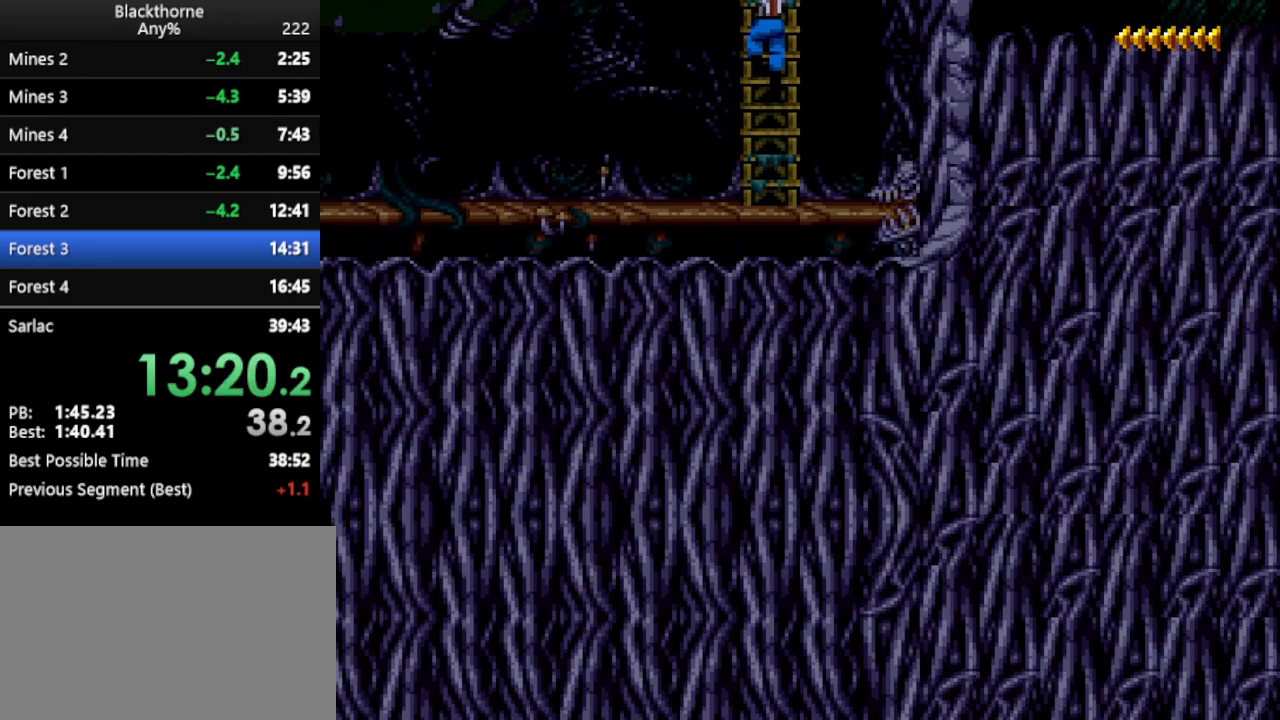
{"keys": ["w"], "events": []}
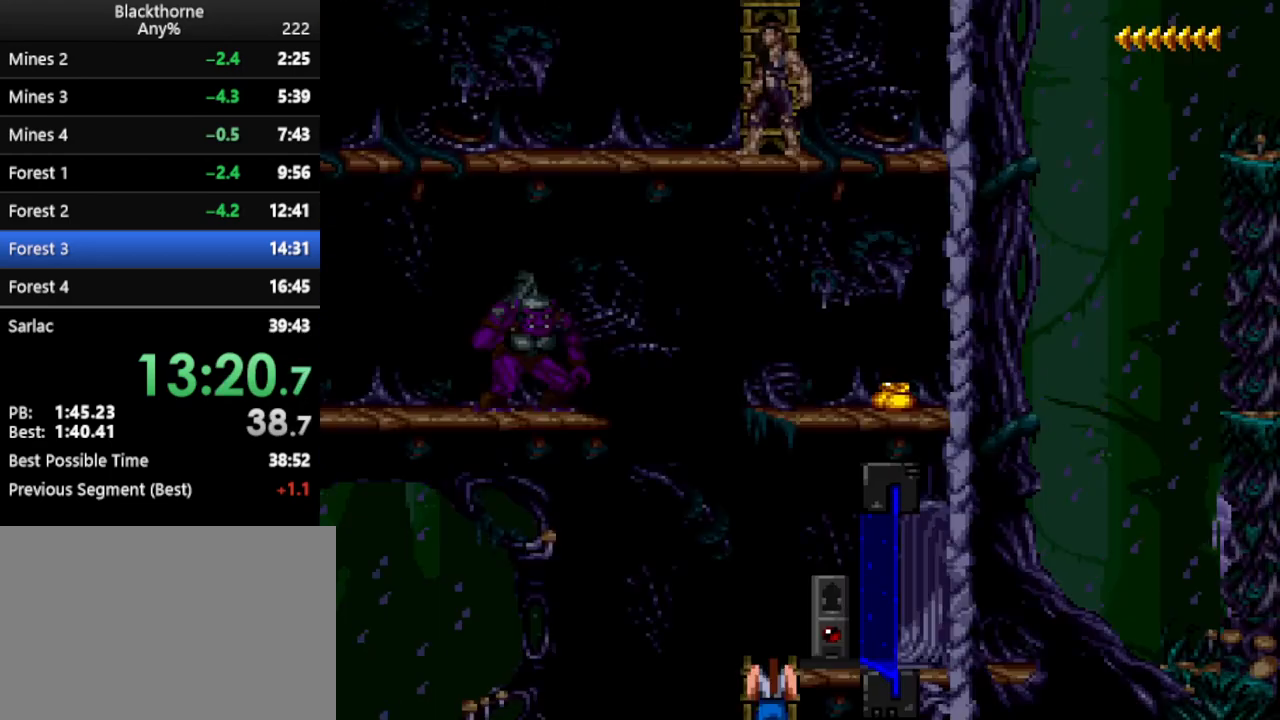
{"keys": ["w"], "events": []}
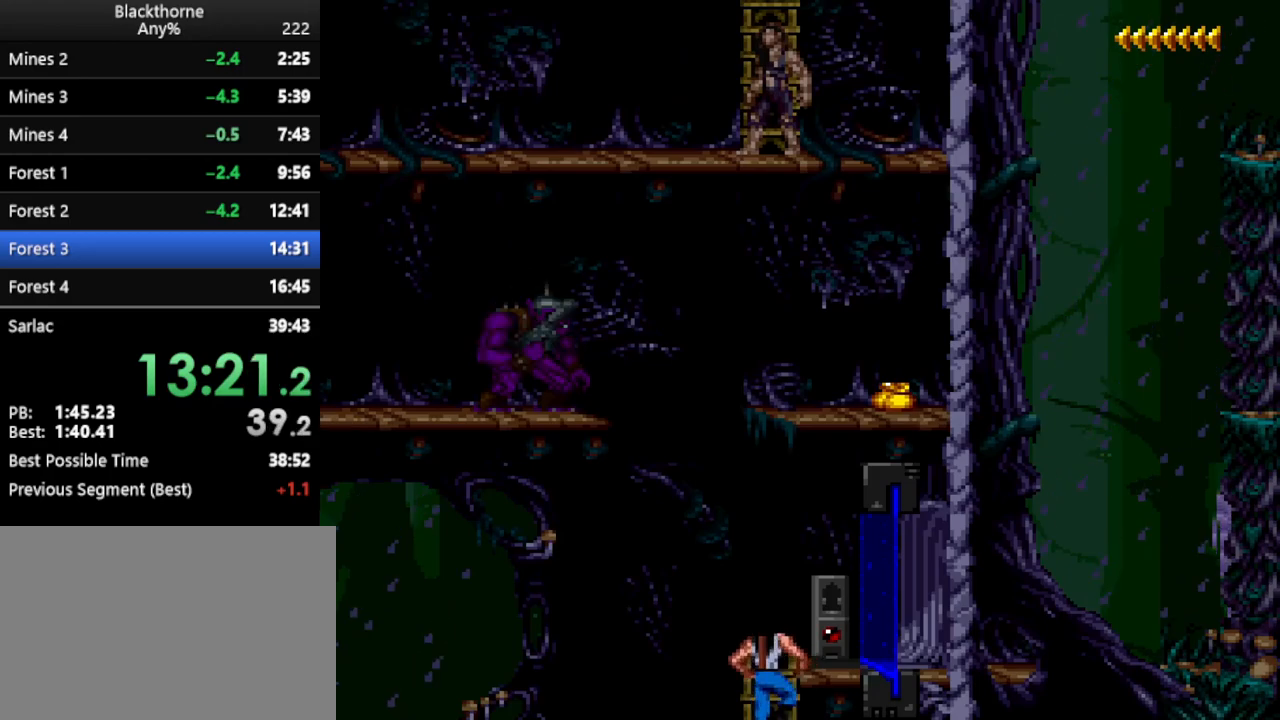
{"keys": ["w"], "events": []}
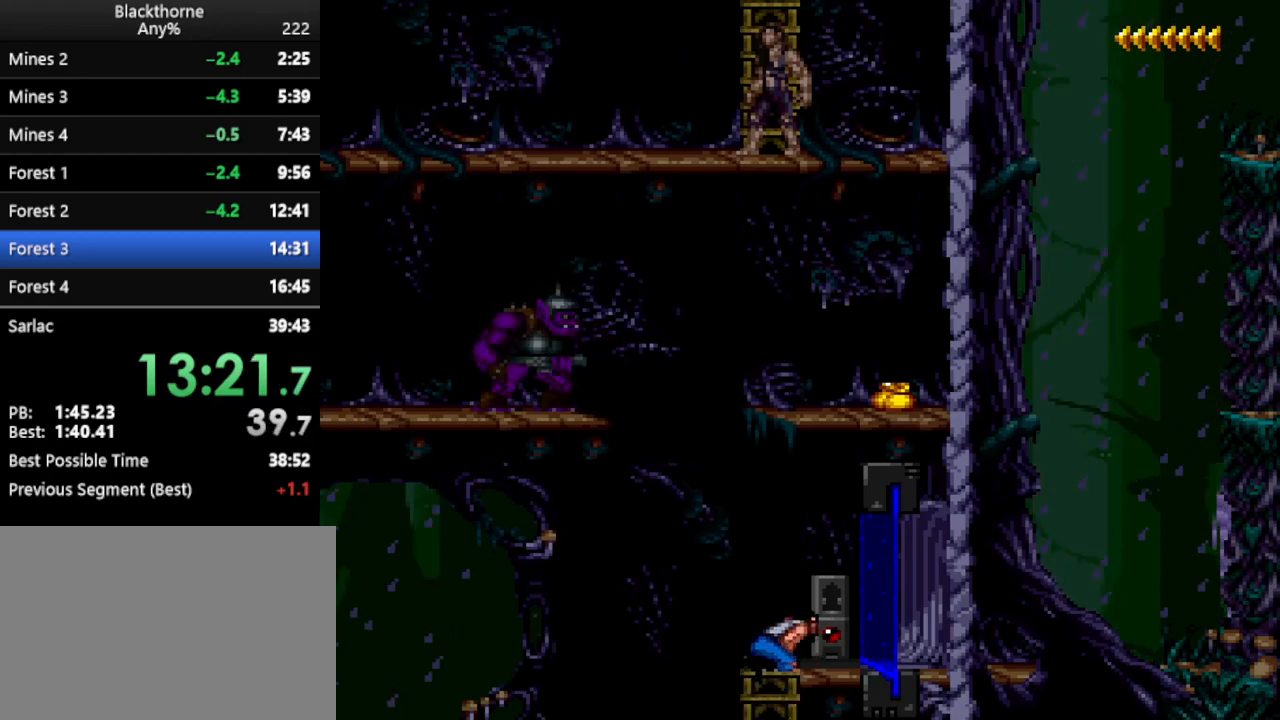
{"keys": ["w"], "events": []}
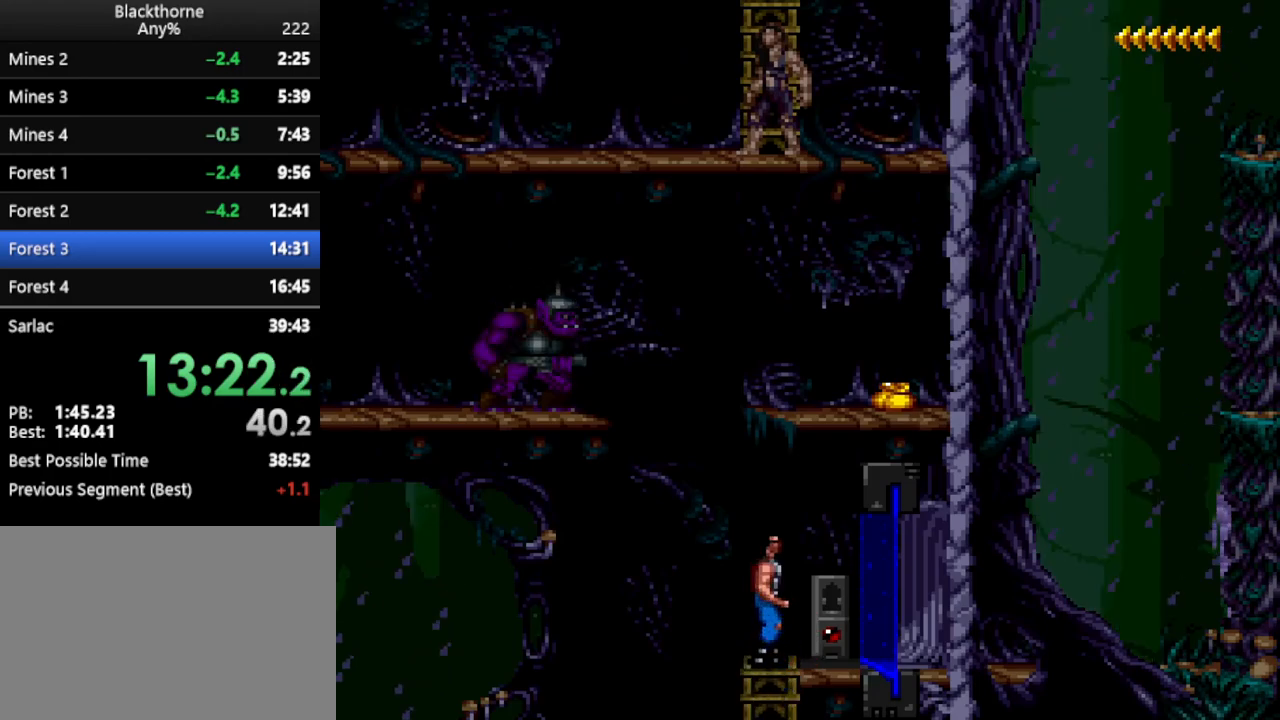
{"keys": ["w"], "events": []}
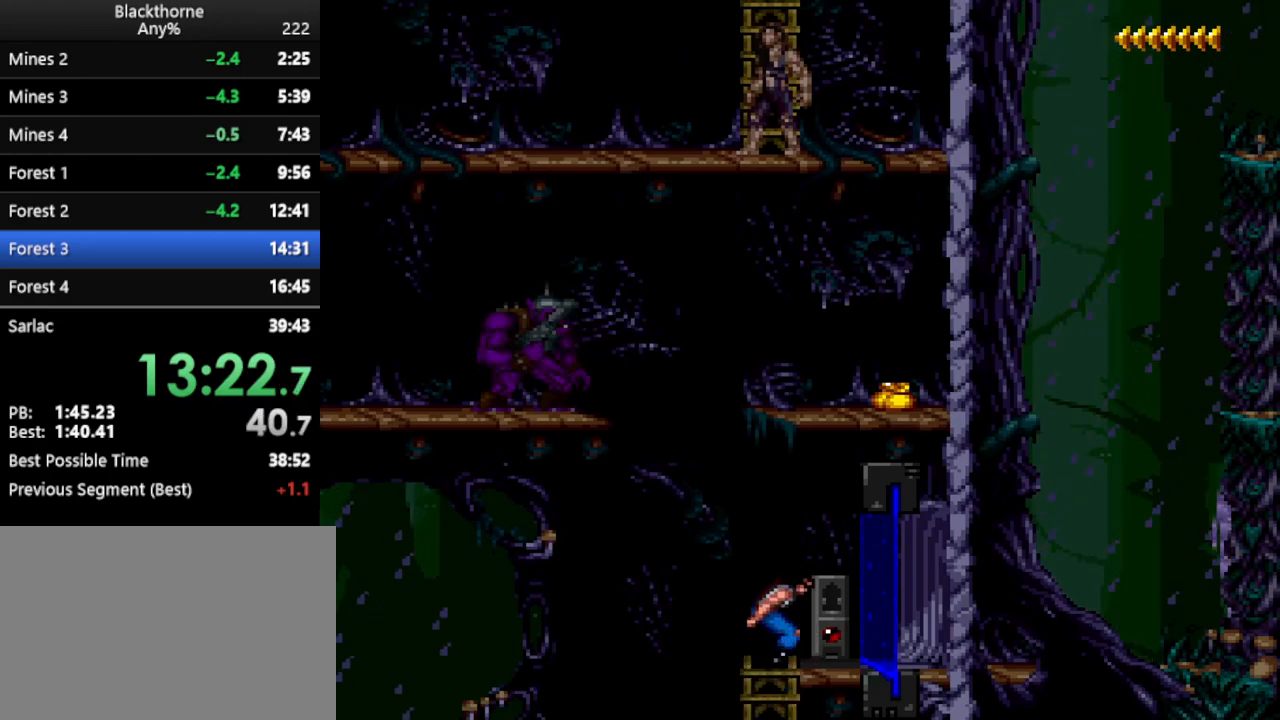
{"keys": ["num1", "w"], "events": [[433, "num1", "down"]]}
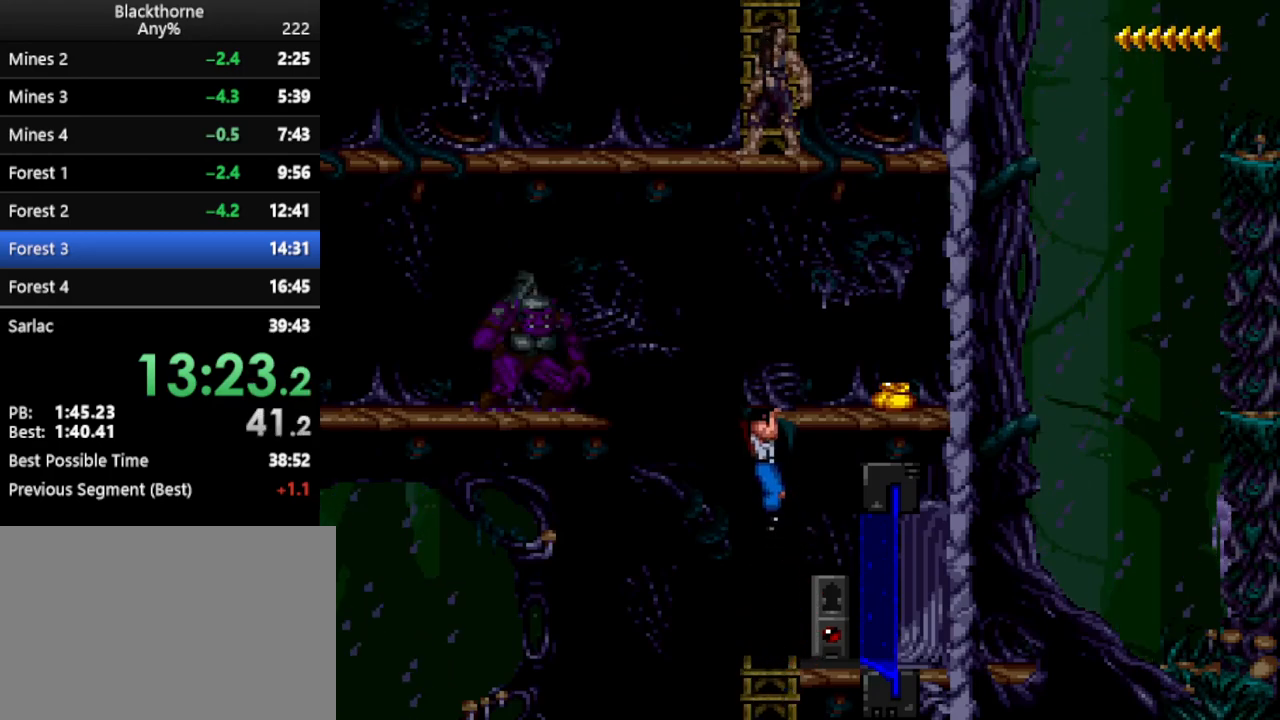
{"keys": ["num1"], "events": [[33, "w", "up"]]}
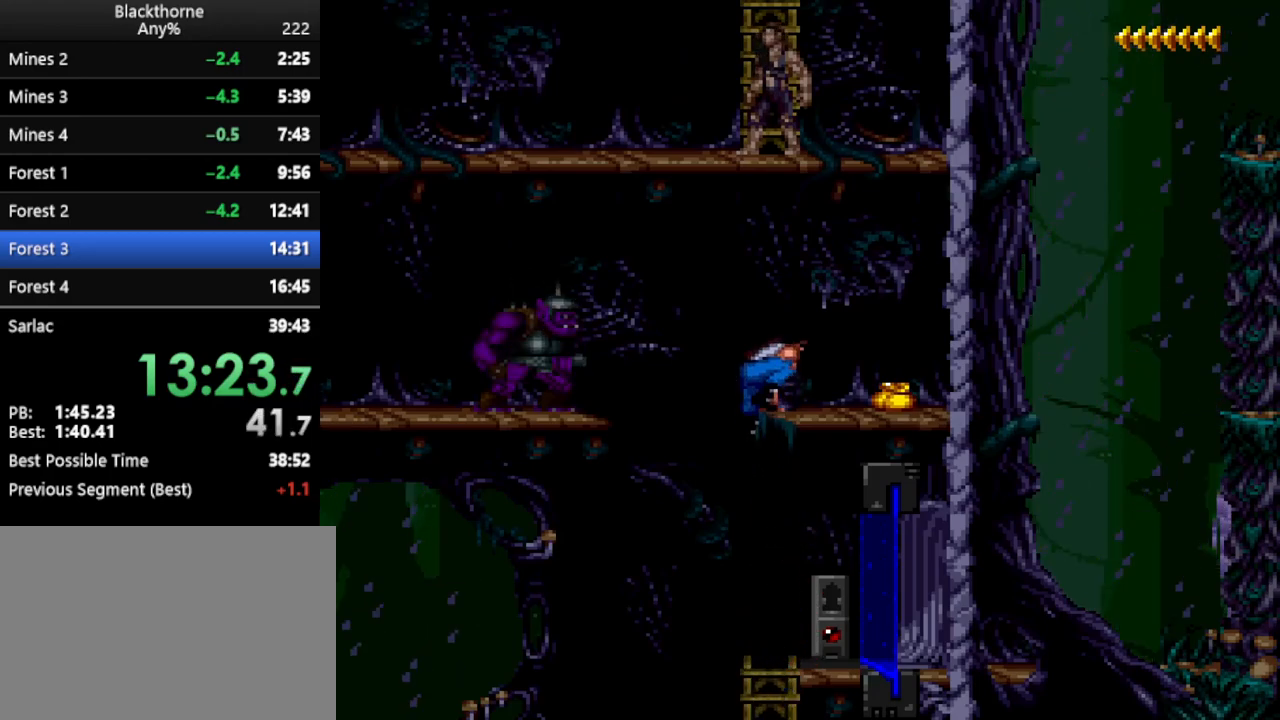
{"keys": [], "events": [[467, "d", "down"], [500, "d", "up"], [500, "num1", "up"]]}
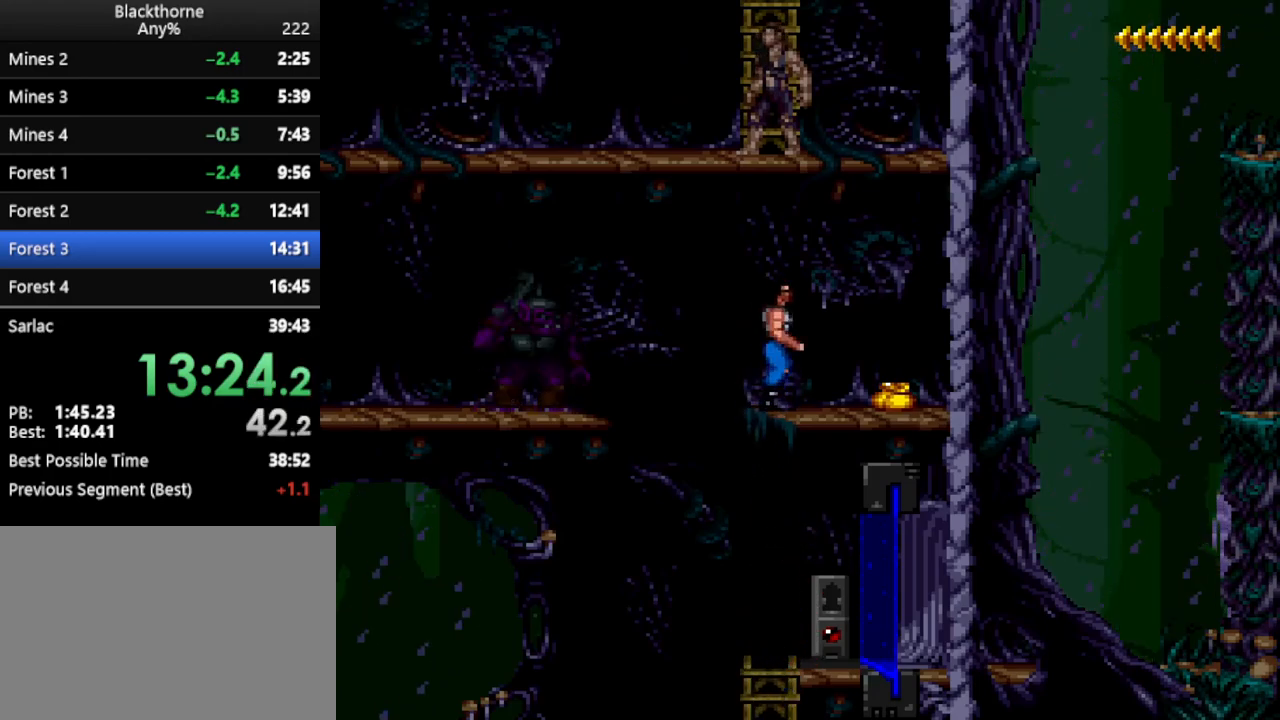
{"keys": ["num3"], "events": [[483, "num3", "down"]]}
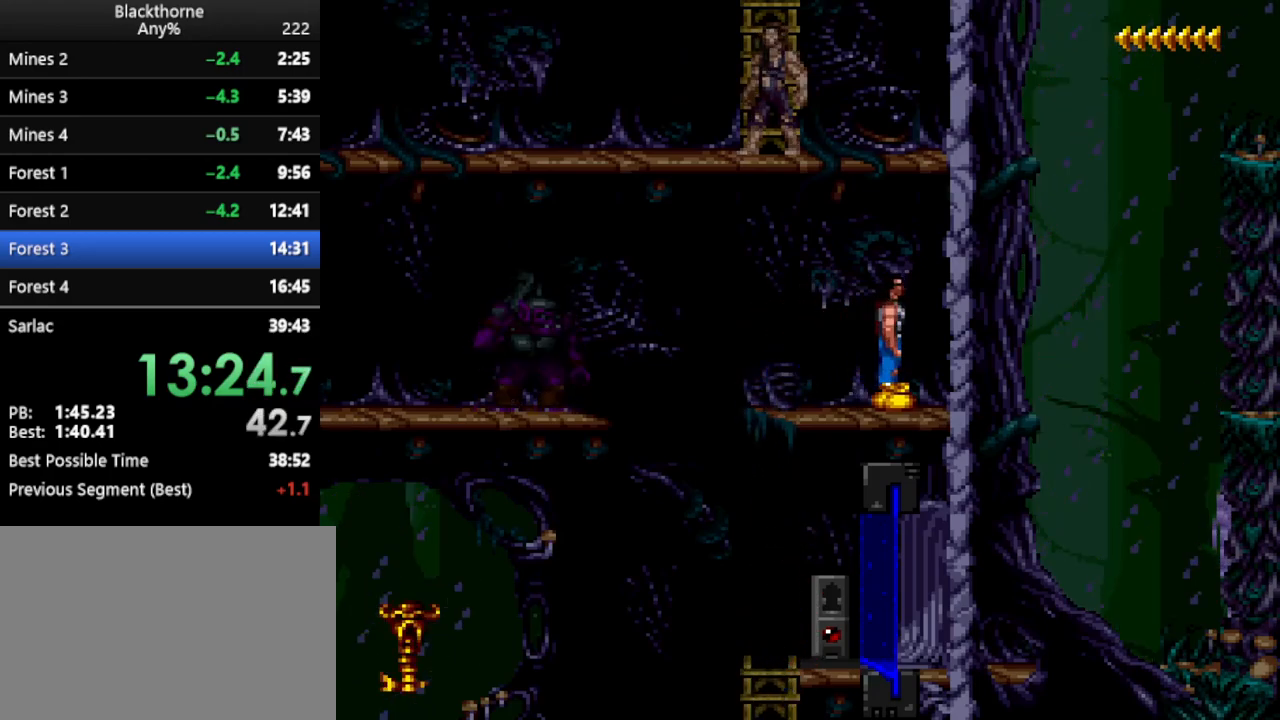
{"keys": ["a"], "events": [[33, "num3", "up"], [350, "a", "down"]]}
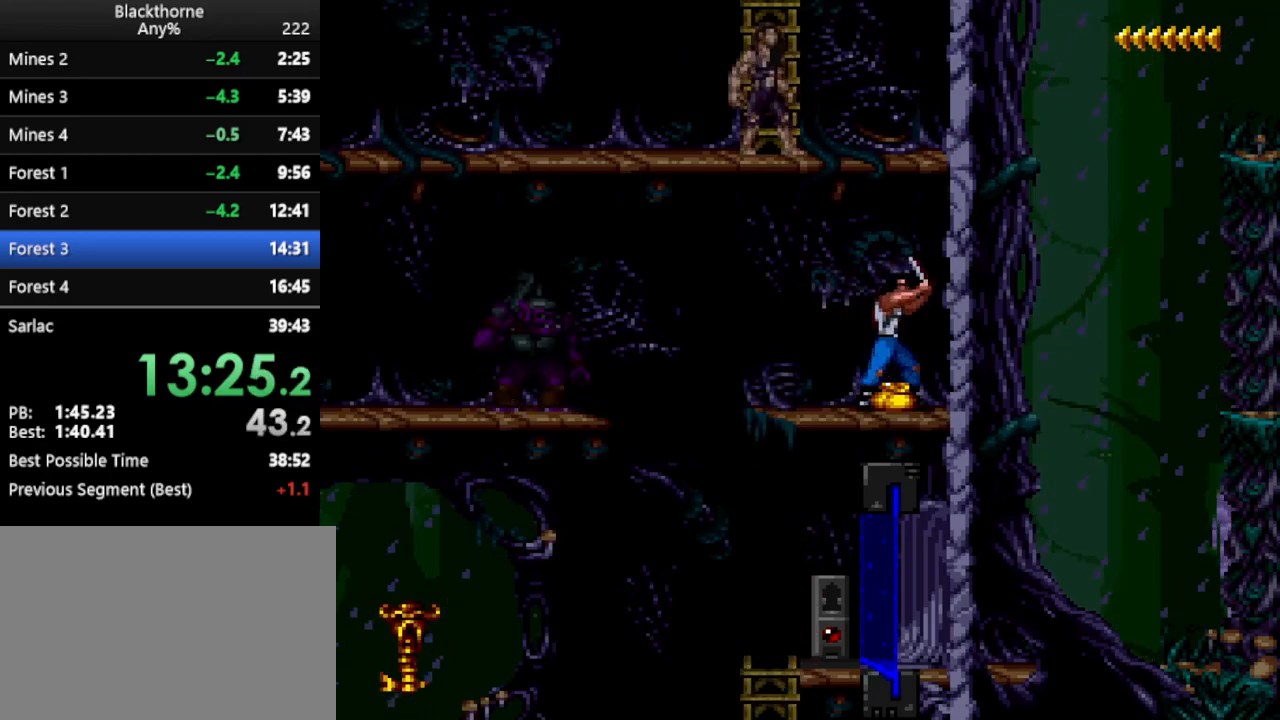
{"keys": ["s"], "events": [[317, "a", "up"], [417, "s", "down"]]}
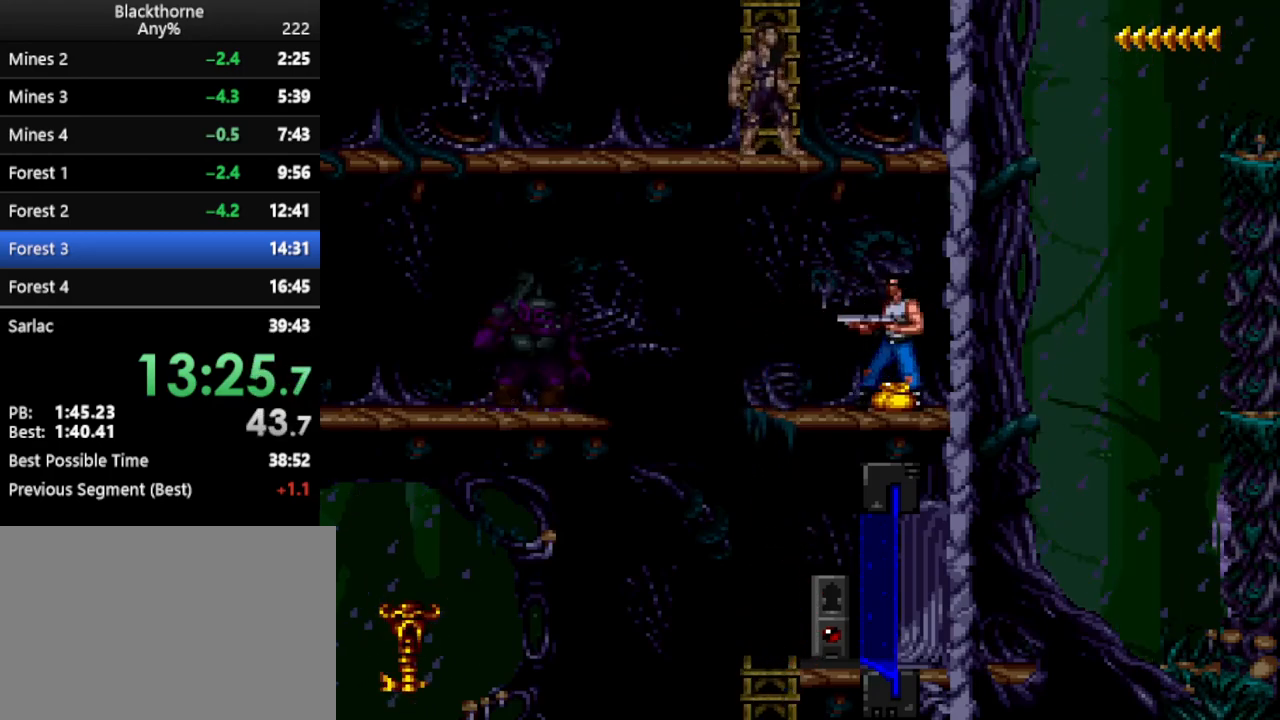
{"keys": ["w"], "events": [[200, "s", "up"], [383, "w", "down"]]}
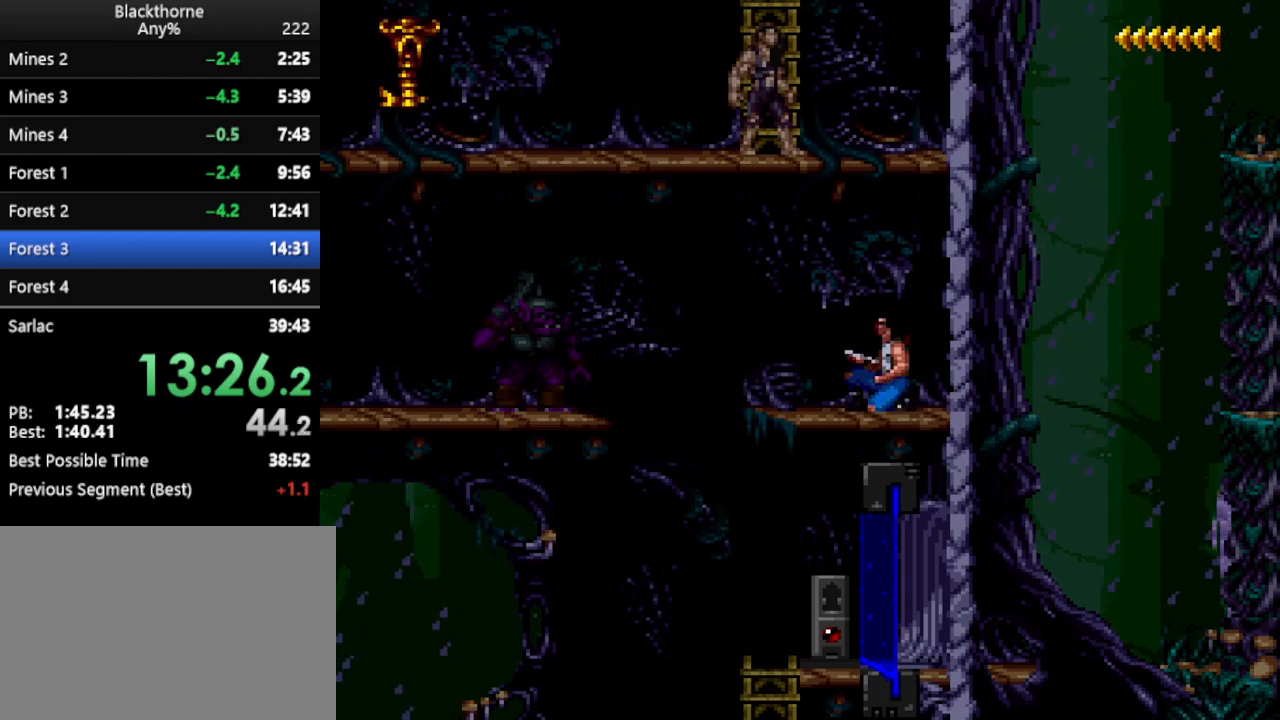
{"keys": ["w"], "events": []}
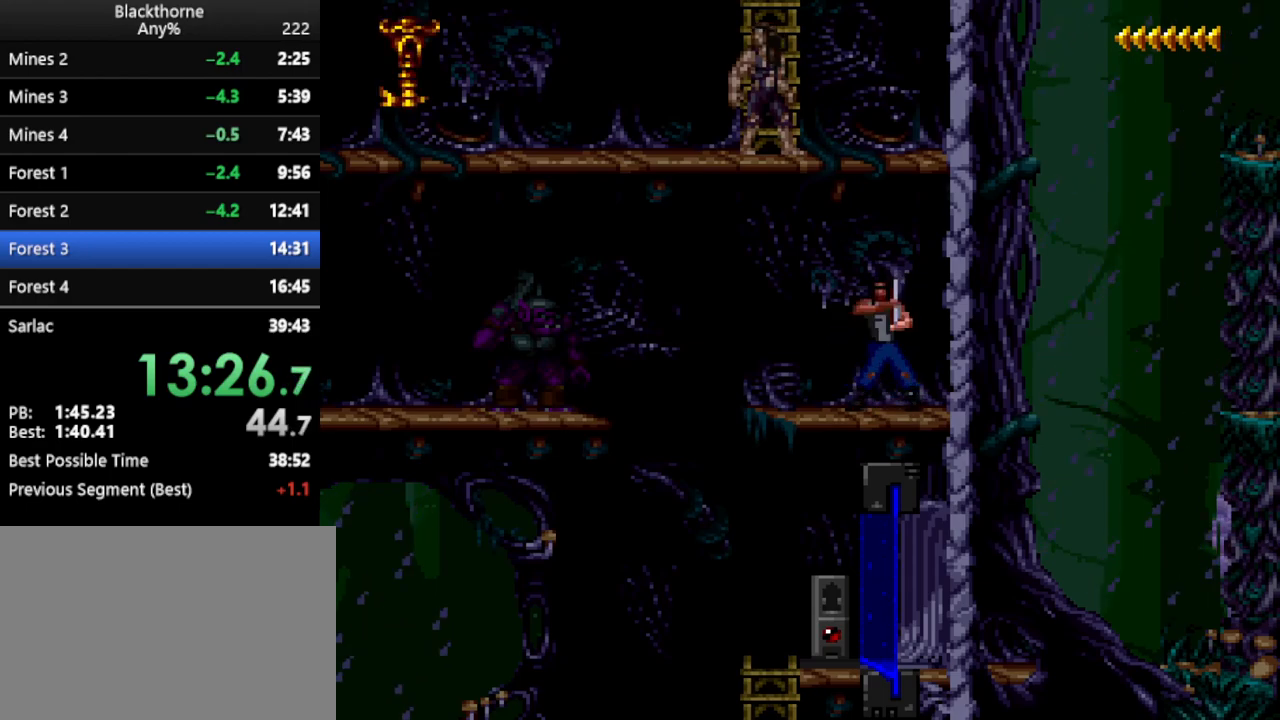
{"keys": ["w"], "events": []}
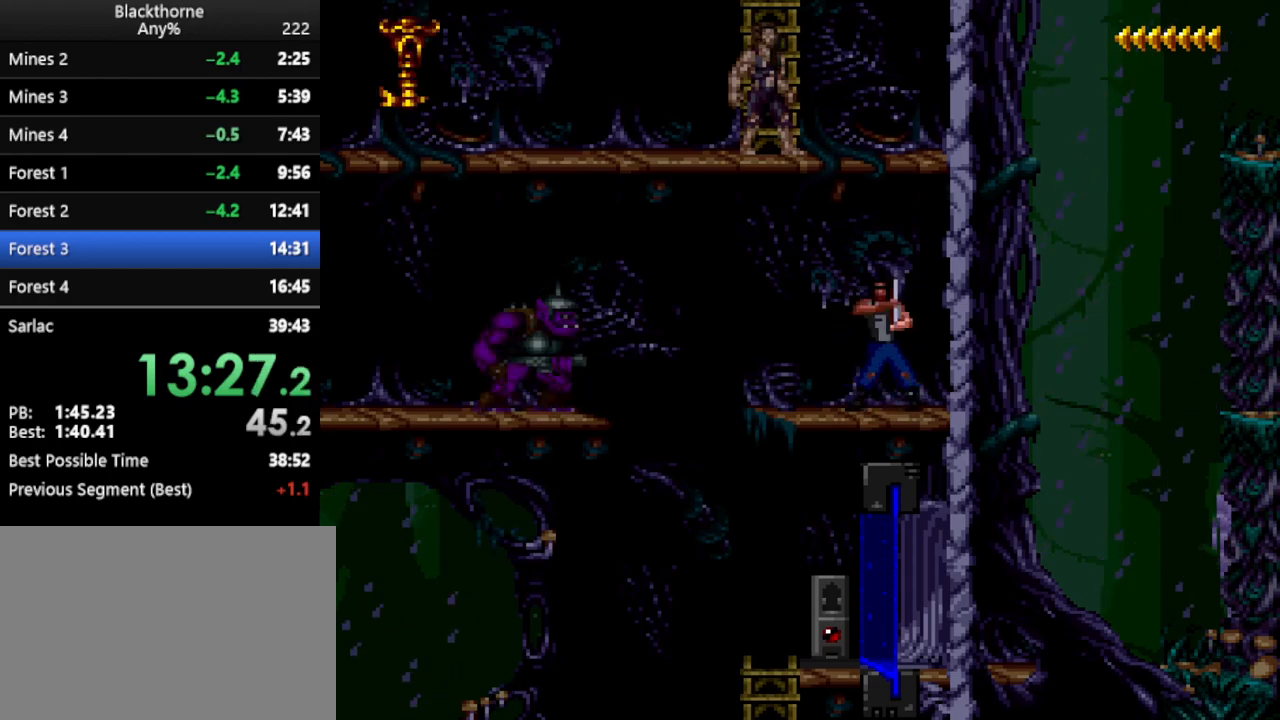
{"keys": ["w"], "events": []}
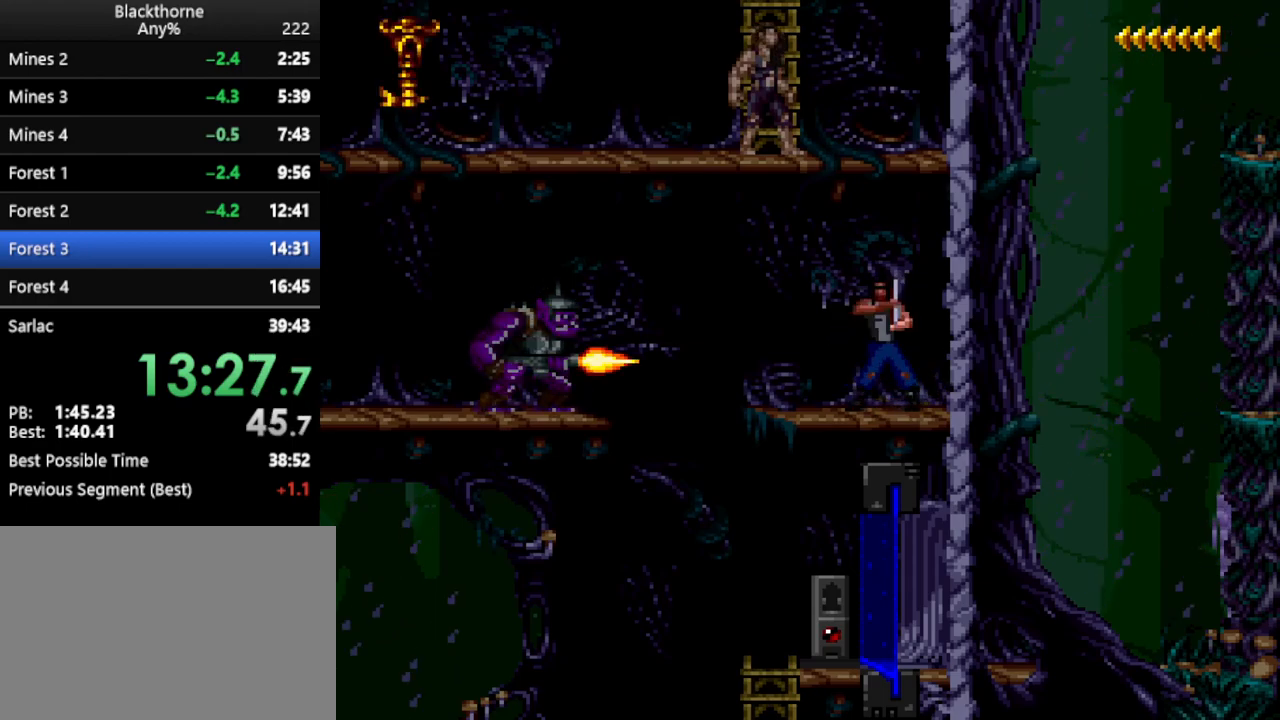
{"keys": ["w"], "events": []}
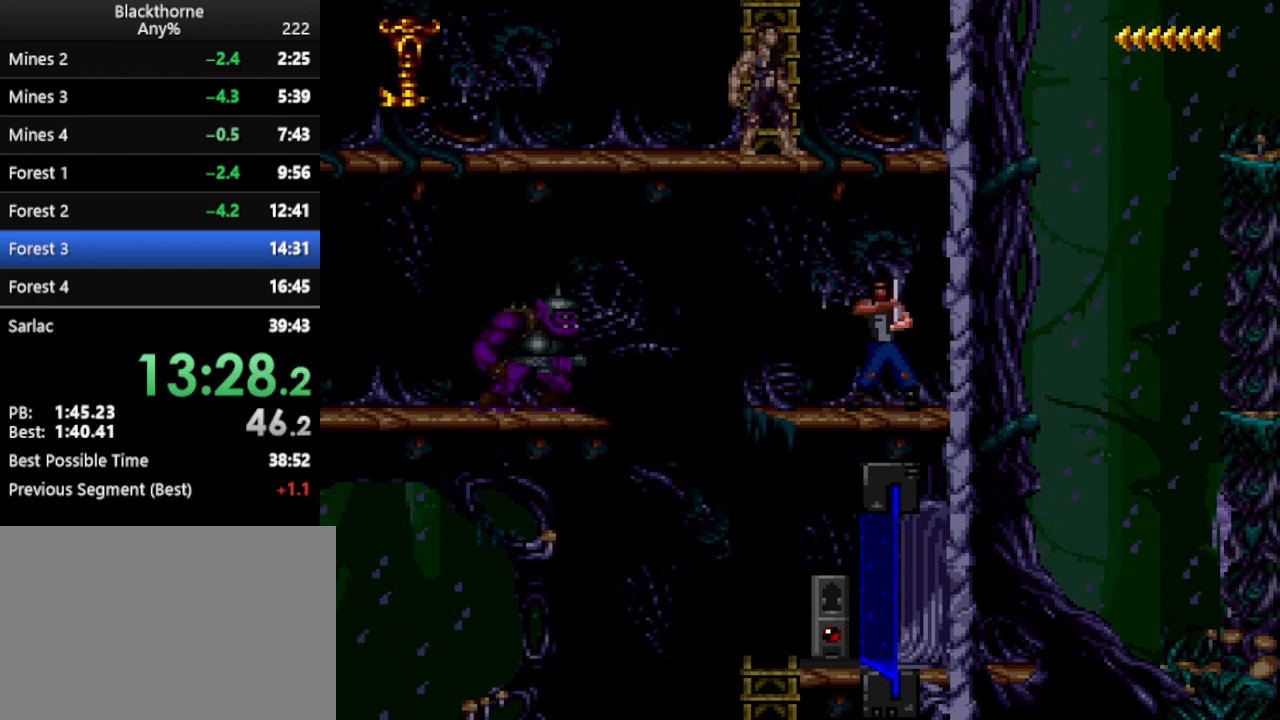
{"keys": [], "events": [[33, "num2", "down"], [33, "w", "up"], [283, "num2", "up"]]}
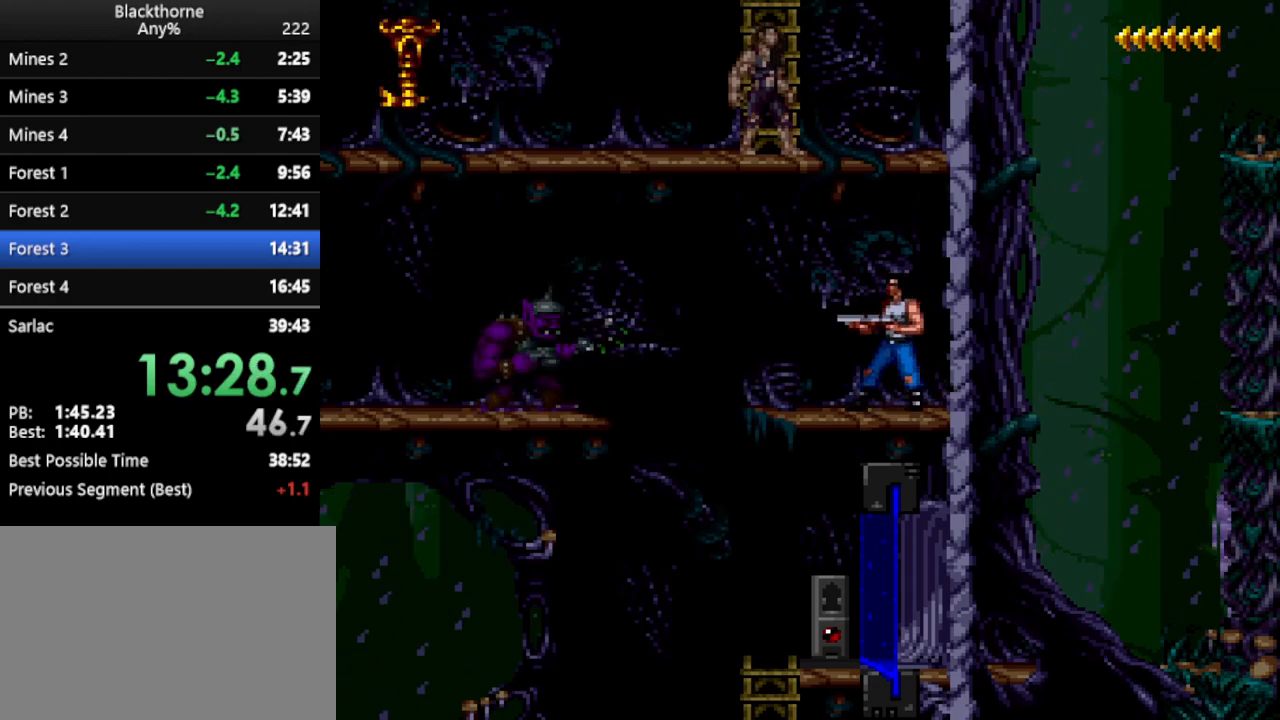
{"keys": [], "events": [[17, "num2", "down"], [100, "num2", "up"], [250, "num3", "down"], [283, "num3", "up"]]}
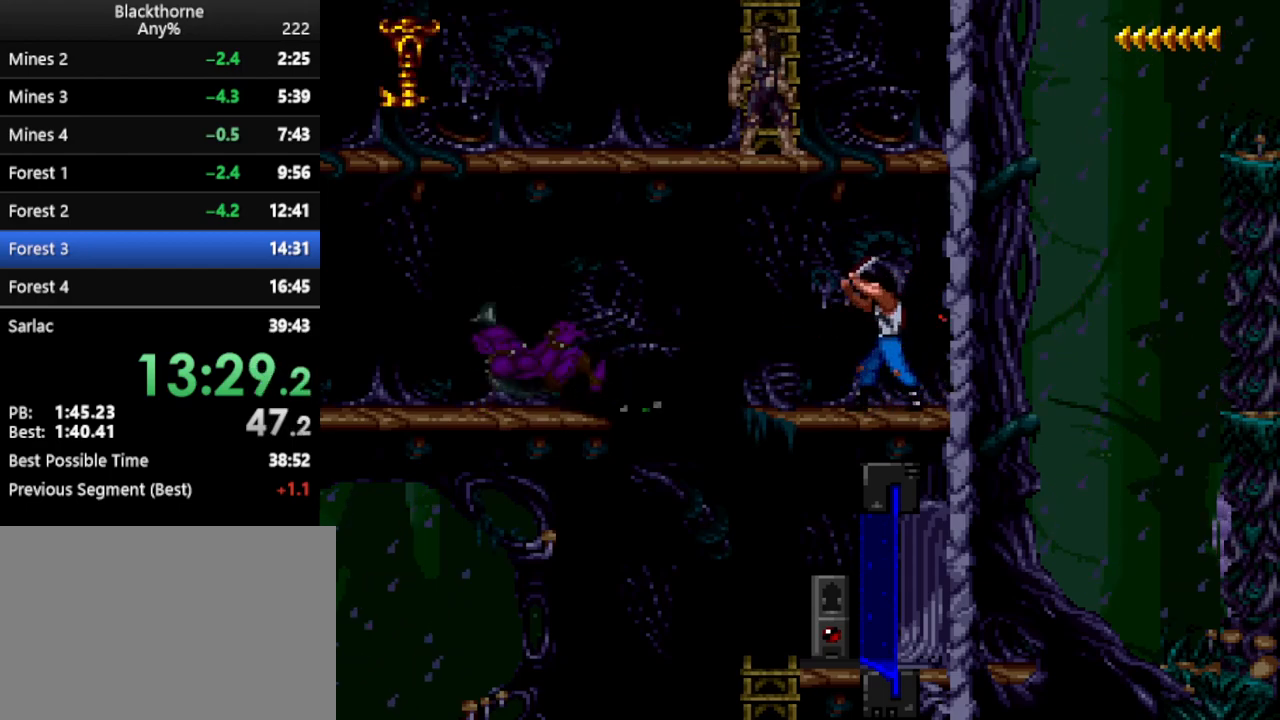
{"keys": ["a", "num1"], "events": [[33, "num1", "down"], [300, "a", "down"]]}
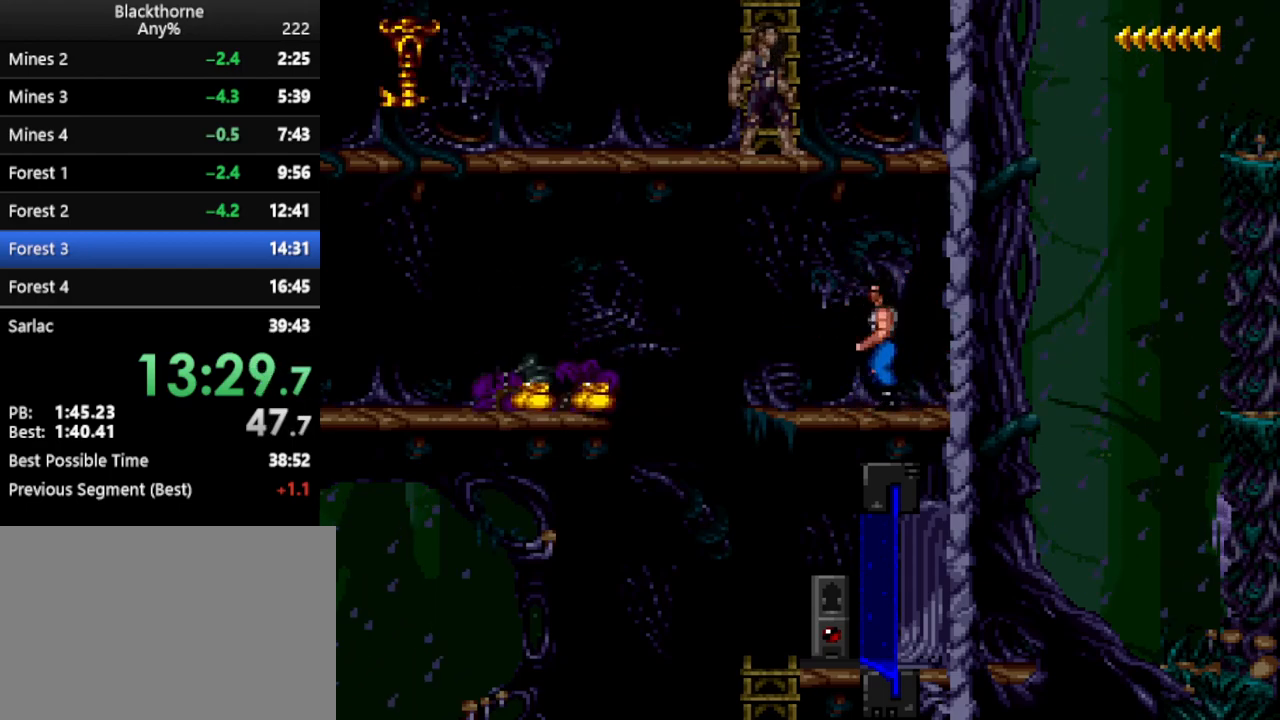
{"keys": ["a", "num1"], "events": [[133, "num2", "down"], [233, "num2", "up"]]}
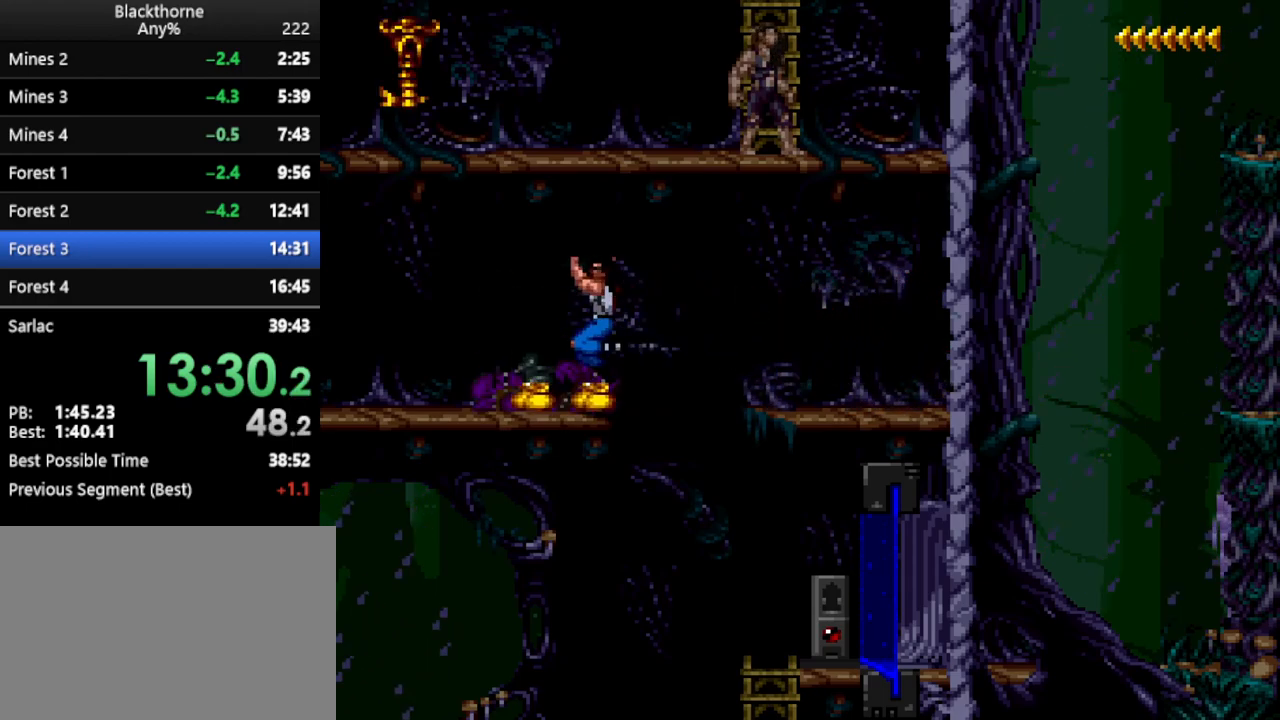
{"keys": [], "events": [[433, "a", "up"], [433, "num1", "up"]]}
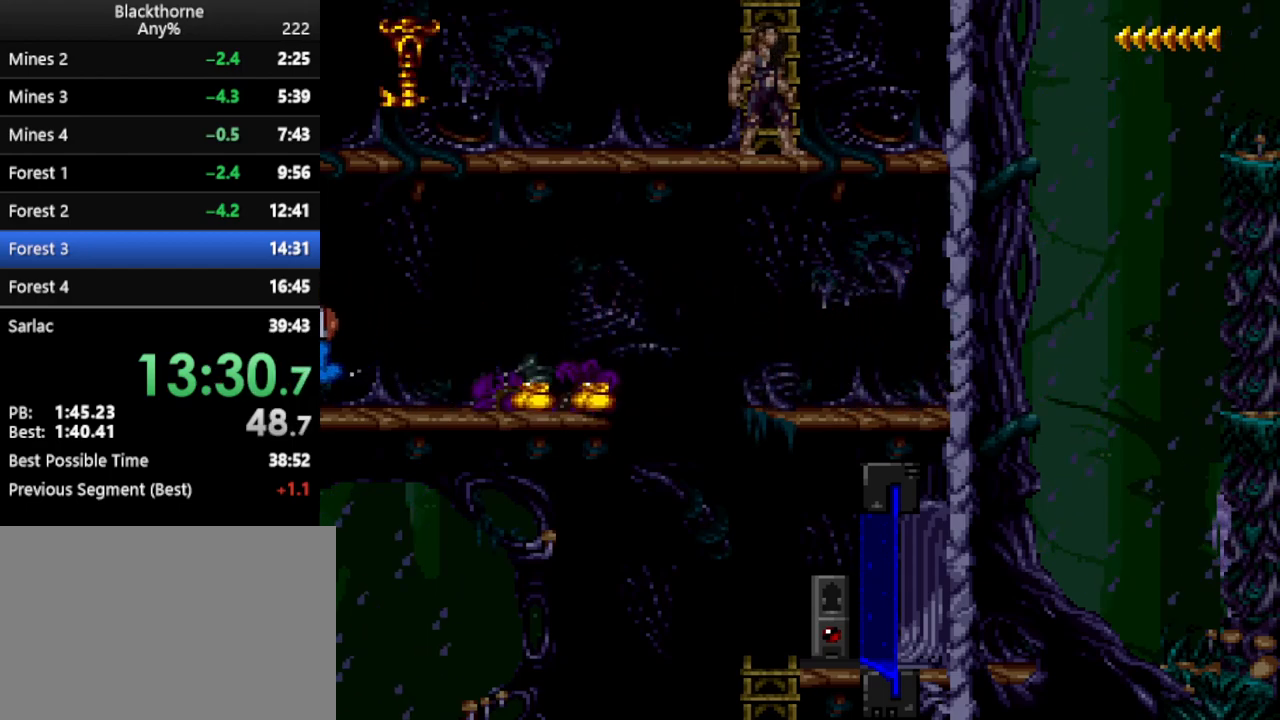
{"keys": ["w"], "events": [[300, "w", "down"]]}
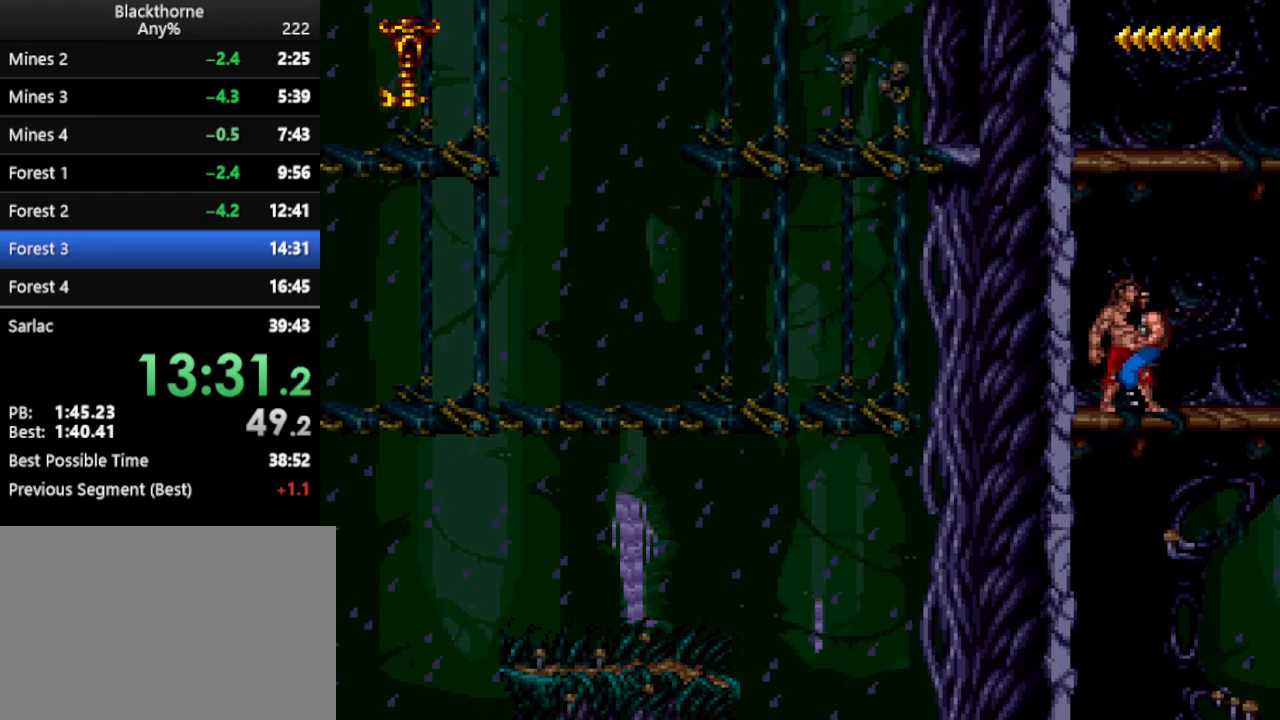
{"keys": ["d"], "events": [[317, "w", "up"], [467, "d", "down"]]}
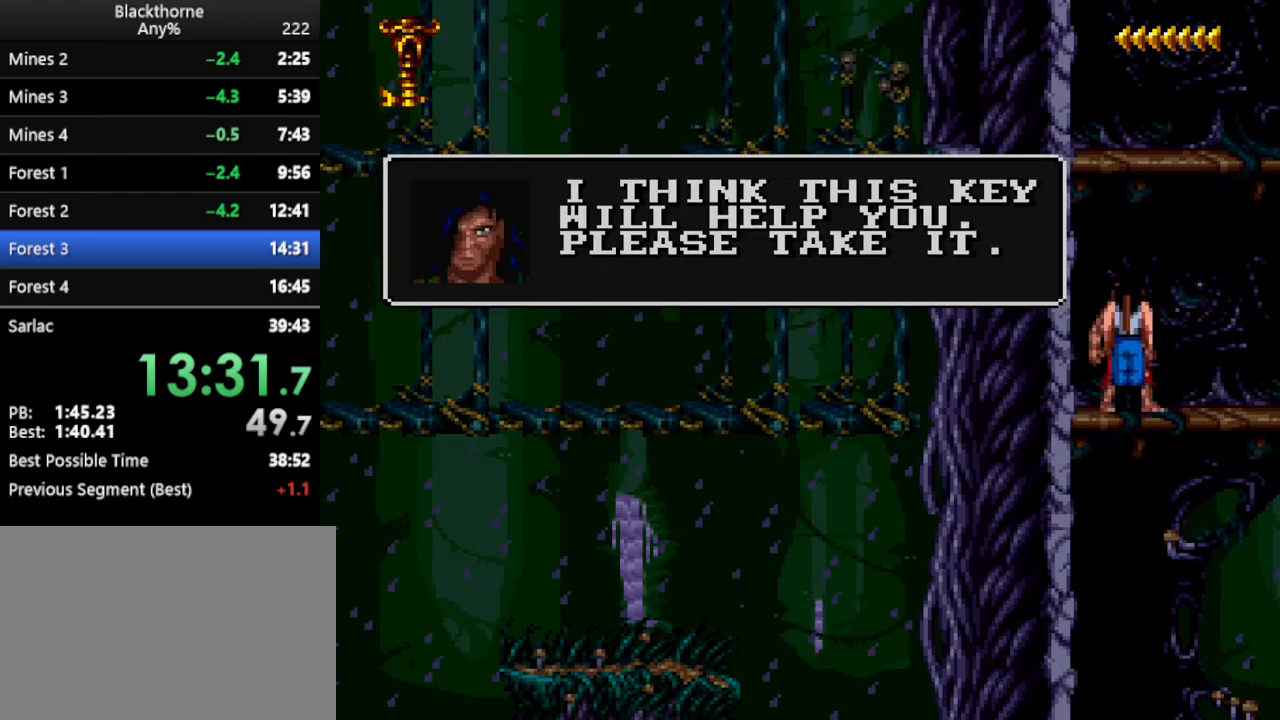
{"keys": ["d", "num1"], "events": [[50, "num3", "down"], [100, "num1", "down"], [100, "num3", "up"]]}
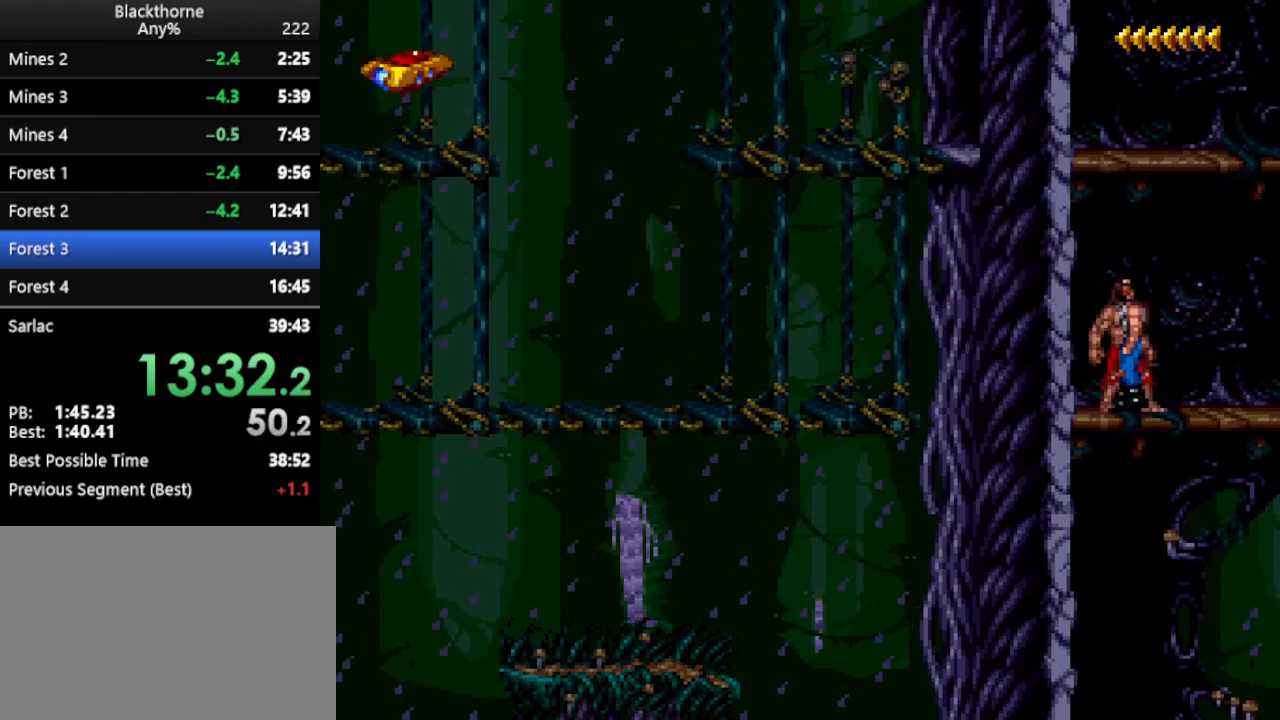
{"keys": ["d", "num1"], "events": []}